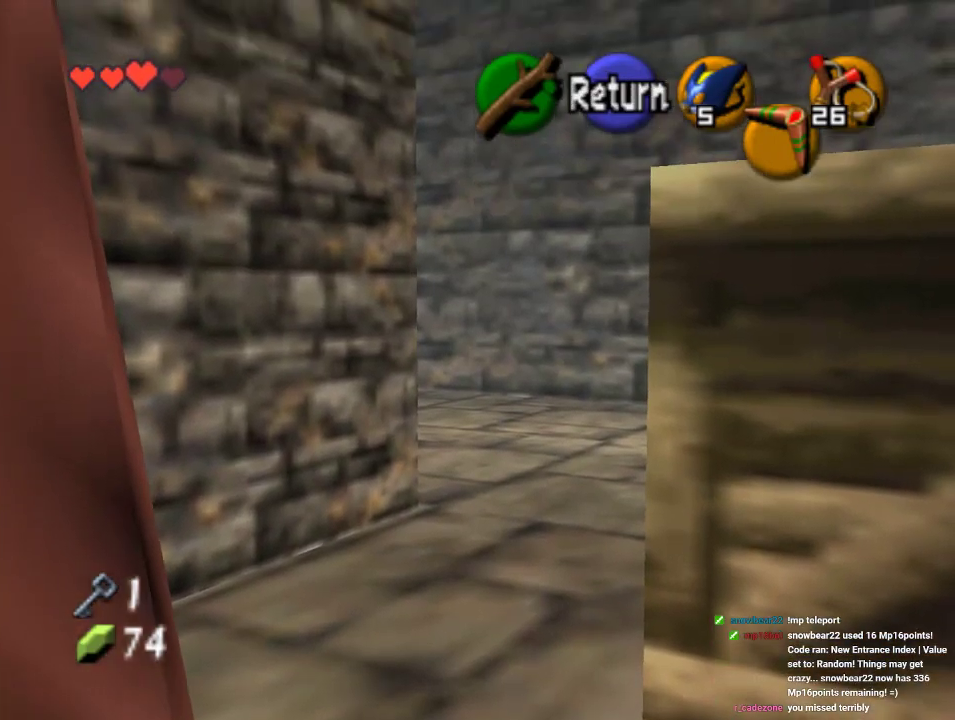
Gameplay with a controller (Nintendo layout); each line is a JSON object with the inputs held at the frame after it (dt_ms = milliseconds from this image to that frame). "events" lists button and stick changes between this image and that frame as [ms after this image, input, new state], when the widget could be followed in between. Not read: L1 L3 R1 R3.
{"dt_ms": 500, "buttons": [], "left_stick": "center", "events": []}
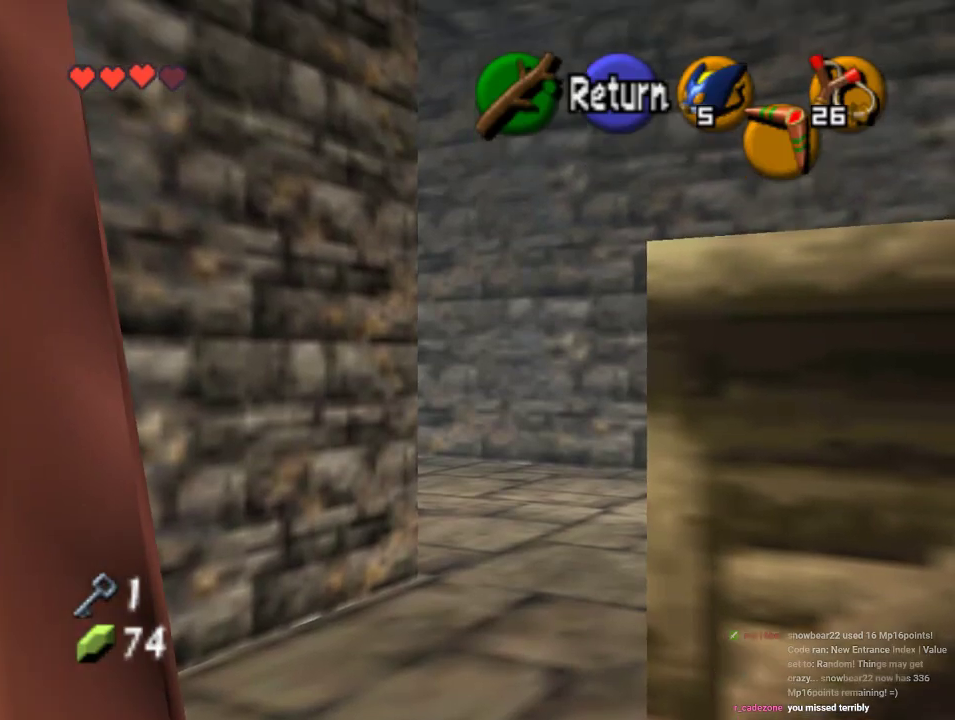
{"dt_ms": 500, "buttons": [], "left_stick": "center", "events": []}
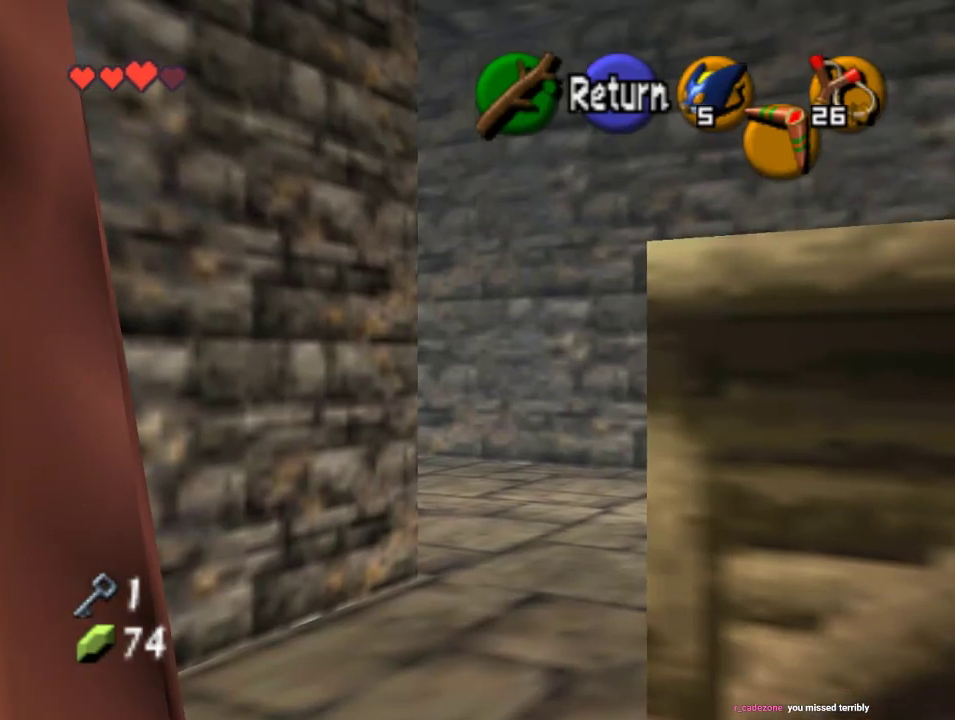
{"dt_ms": 500, "buttons": [], "left_stick": "center"}
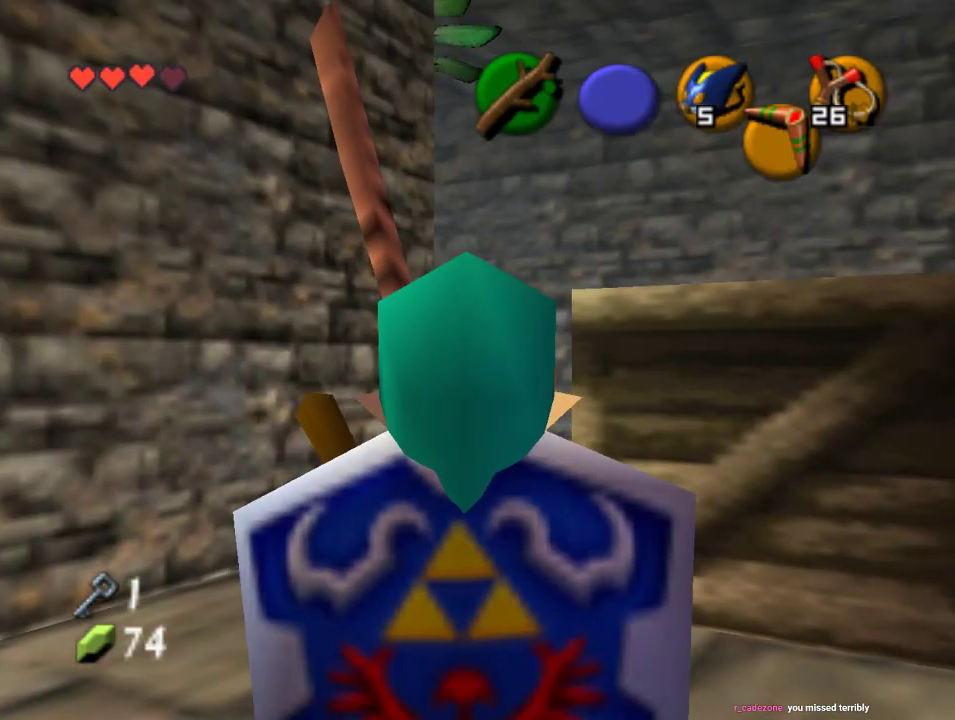
{"dt_ms": 500, "buttons": [], "left_stick": "center", "events": []}
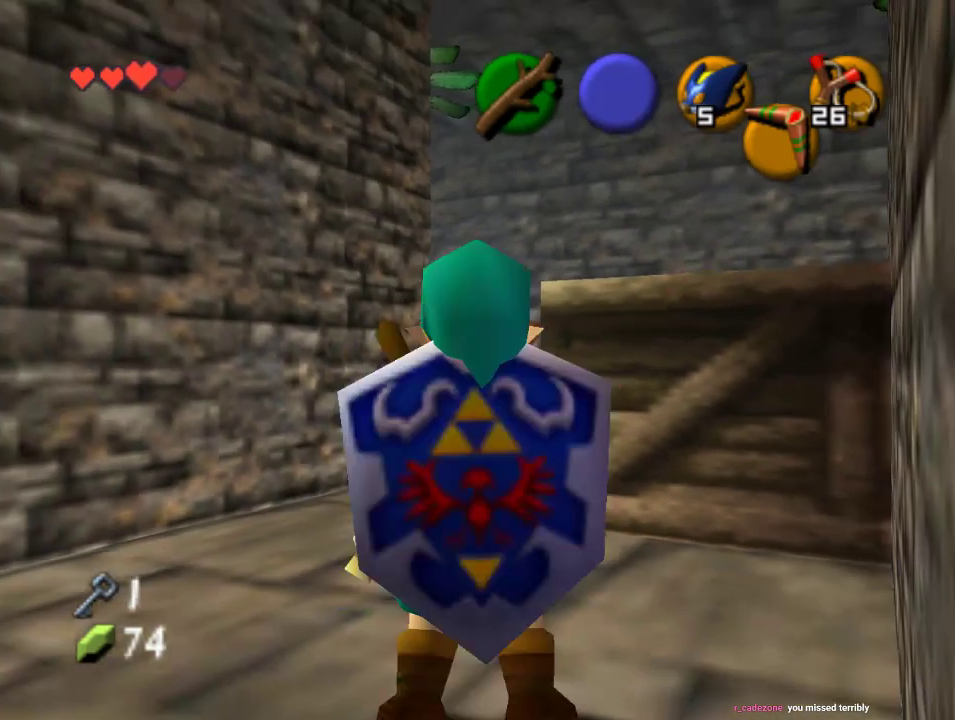
{"dt_ms": 500, "buttons": [], "left_stick": "center", "events": [[200, "C_UP", "down"], [333, "C_UP", "up"]]}
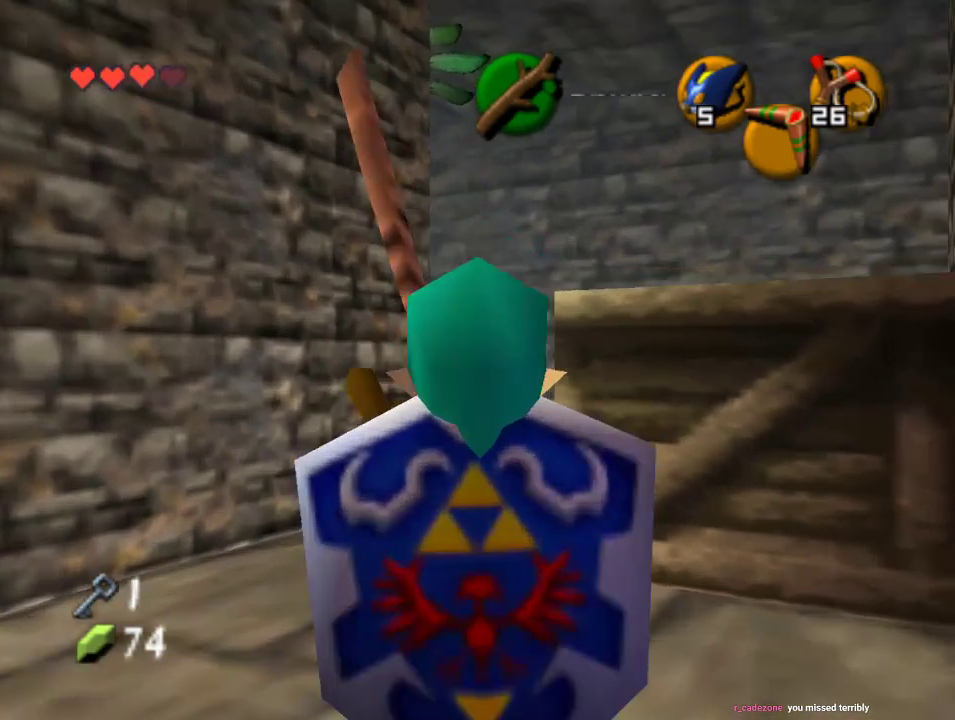
{"dt_ms": 500, "buttons": [], "left_stick": "center", "events": []}
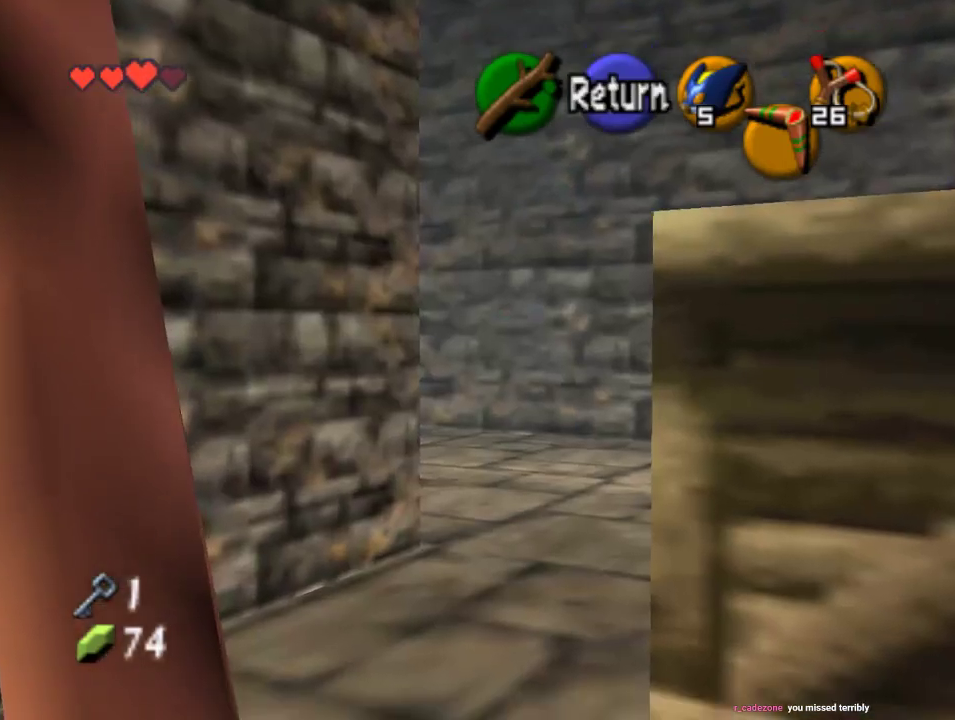
{"dt_ms": 500, "buttons": [], "left_stick": "center", "events": []}
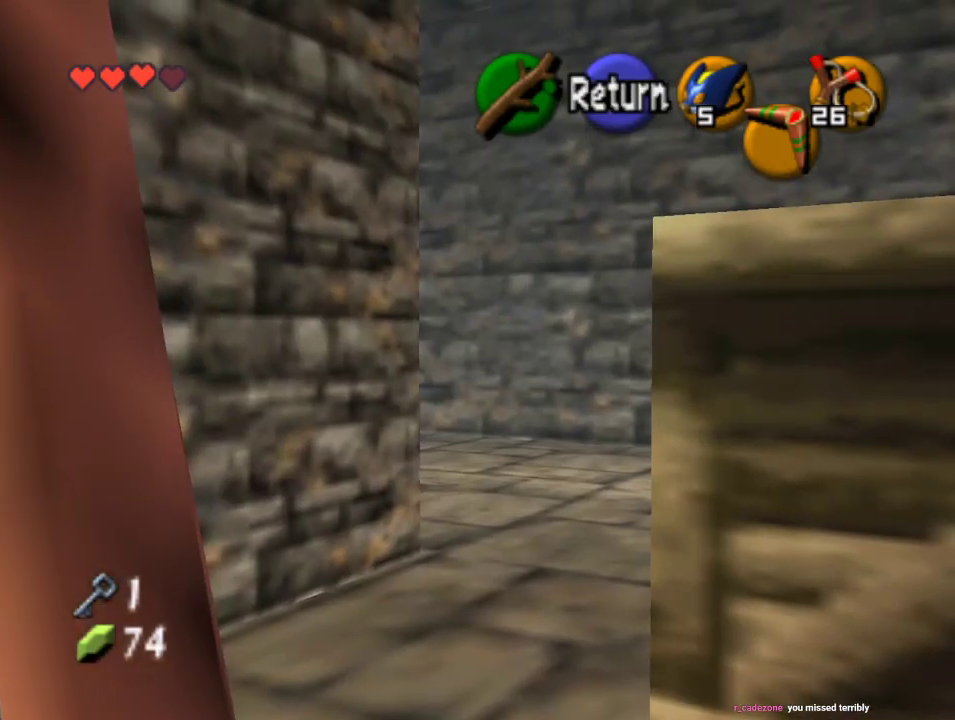
{"dt_ms": 1000, "buttons": [], "left_stick": "center", "events": []}
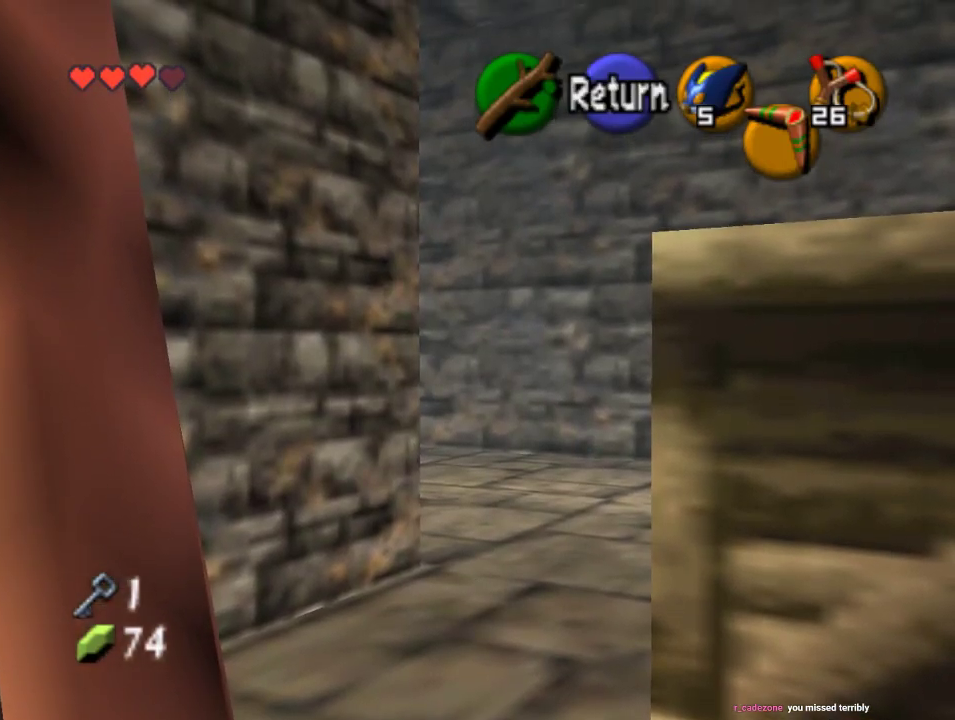
{"dt_ms": 500, "buttons": [], "left_stick": "center", "events": []}
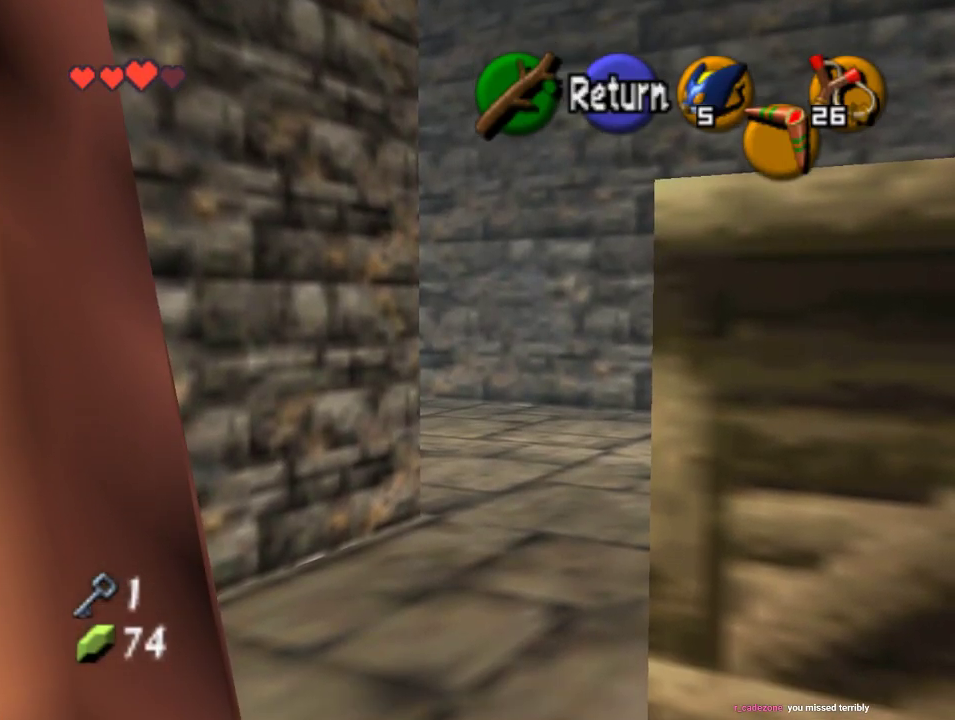
{"dt_ms": 500, "buttons": [], "left_stick": "center", "events": []}
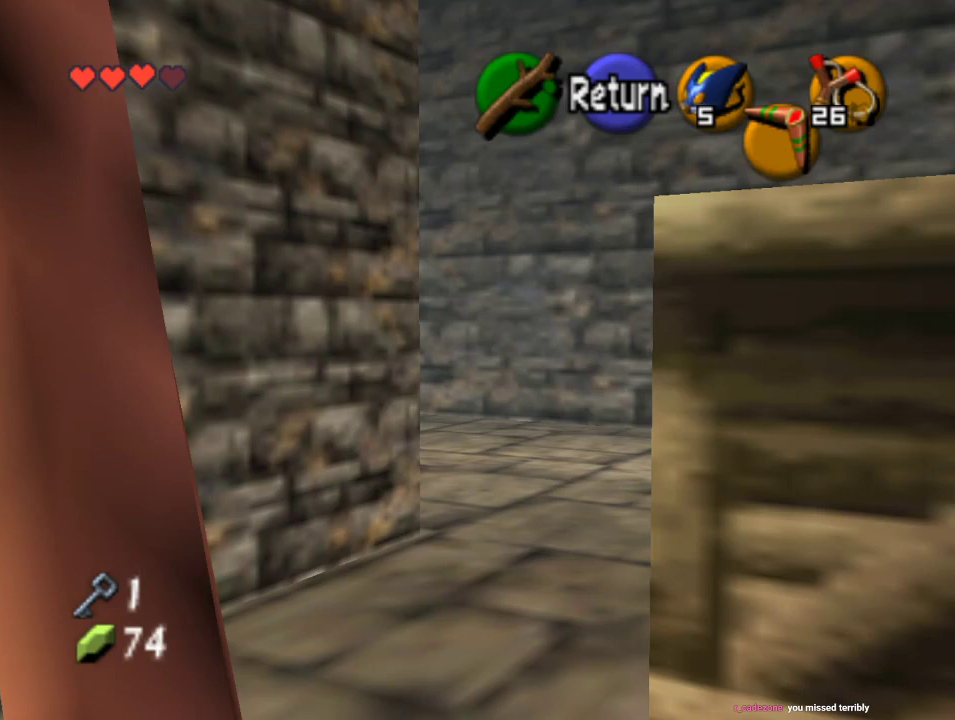
{"dt_ms": 500, "buttons": [], "left_stick": "center", "events": []}
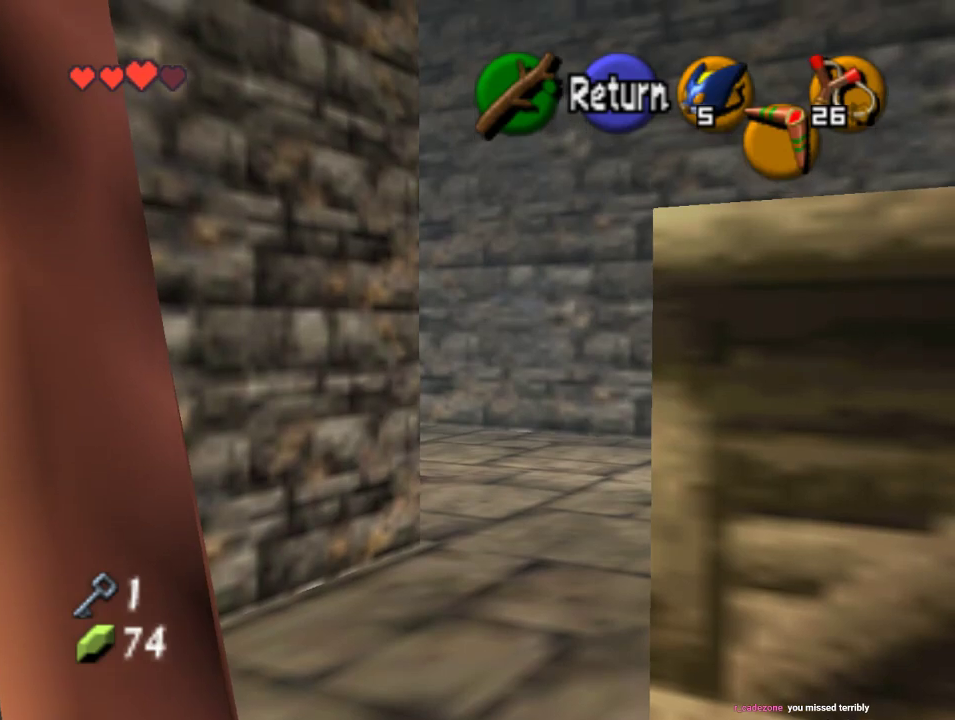
{"dt_ms": 500, "buttons": [], "left_stick": "center", "events": []}
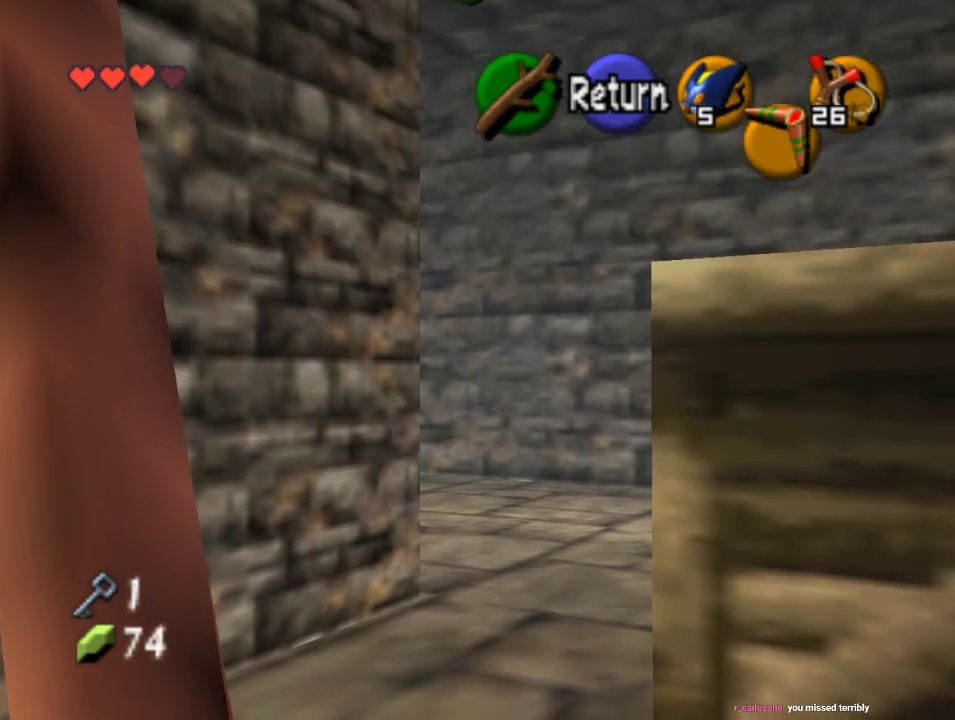
{"dt_ms": 500, "buttons": [], "left_stick": "center"}
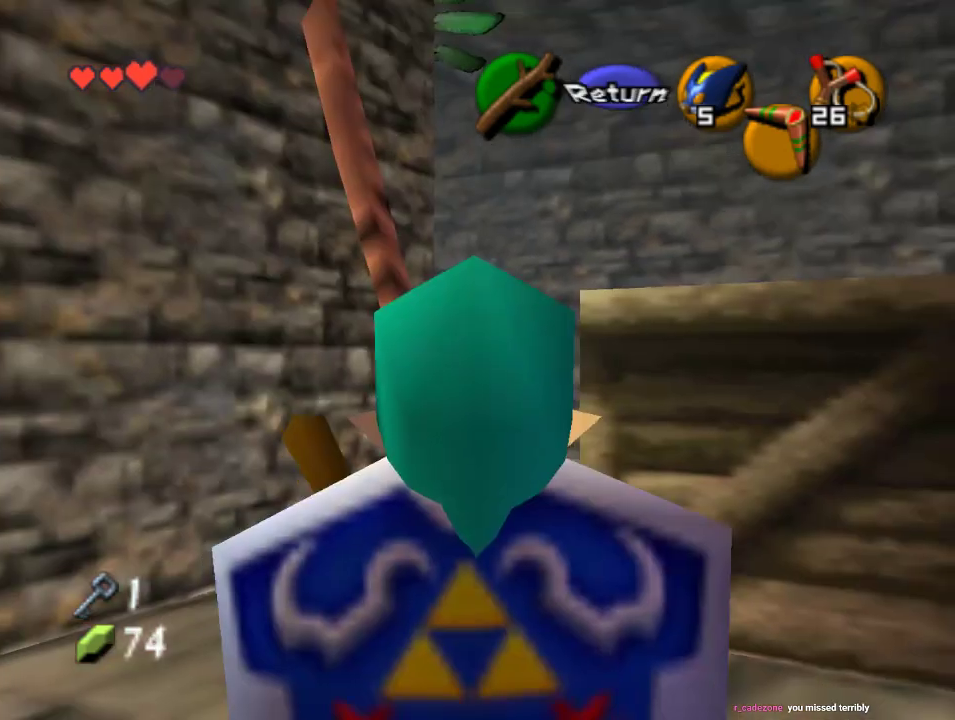
{"dt_ms": 500, "buttons": [], "left_stick": "center", "events": []}
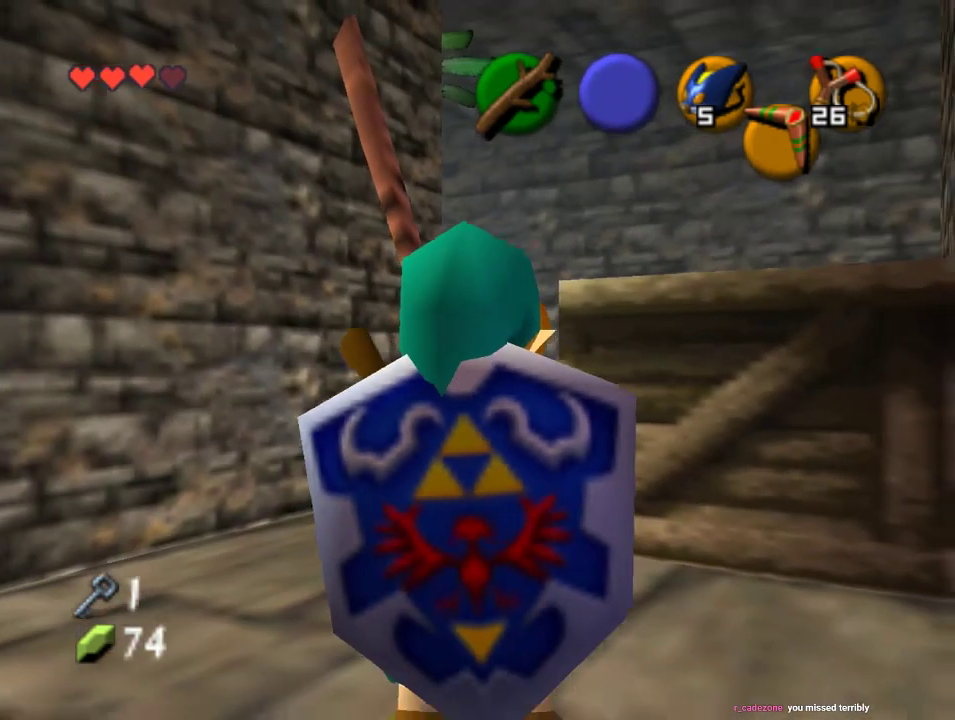
{"dt_ms": 500, "buttons": [], "left_stick": "center", "events": [[367, "C_UP", "down"], [500, "C_UP", "up"]]}
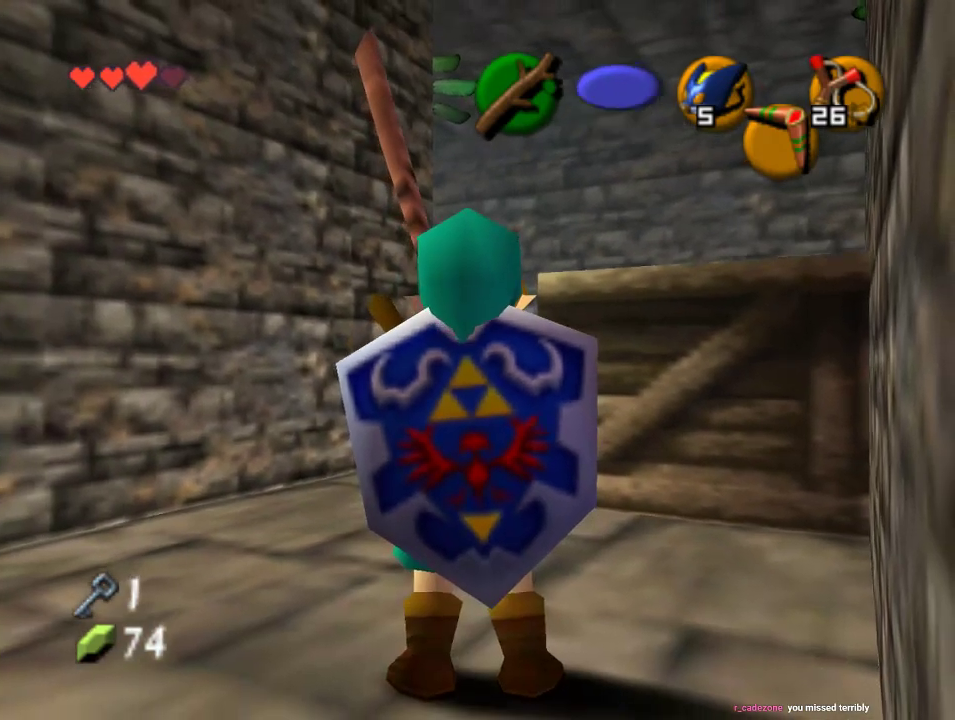
{"dt_ms": 500, "buttons": [], "left_stick": "center", "events": []}
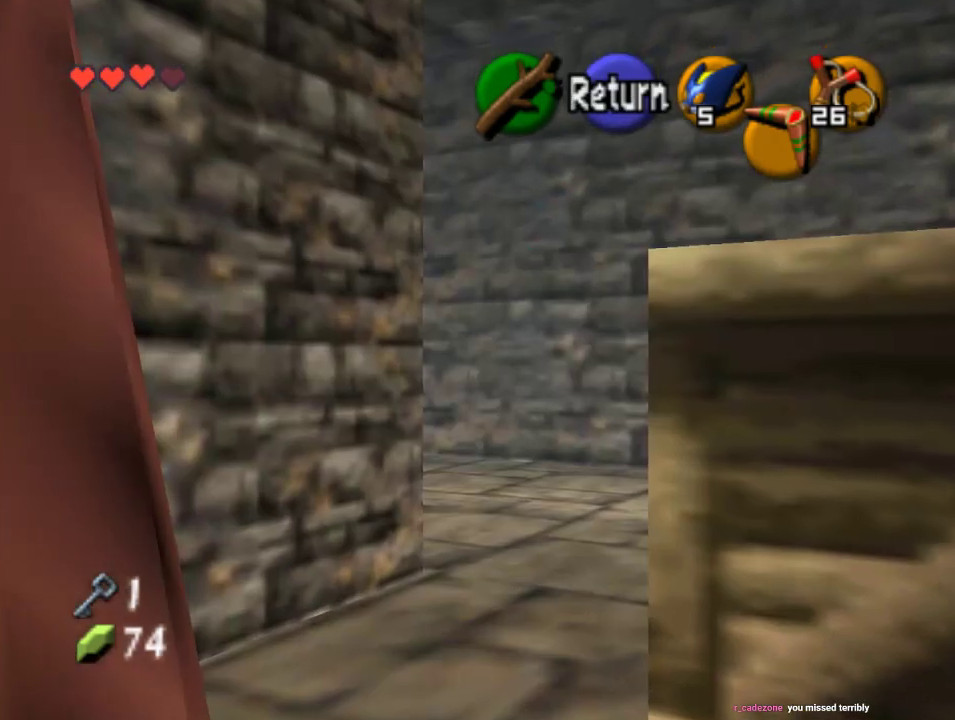
{"dt_ms": 500, "buttons": [], "left_stick": "center", "events": []}
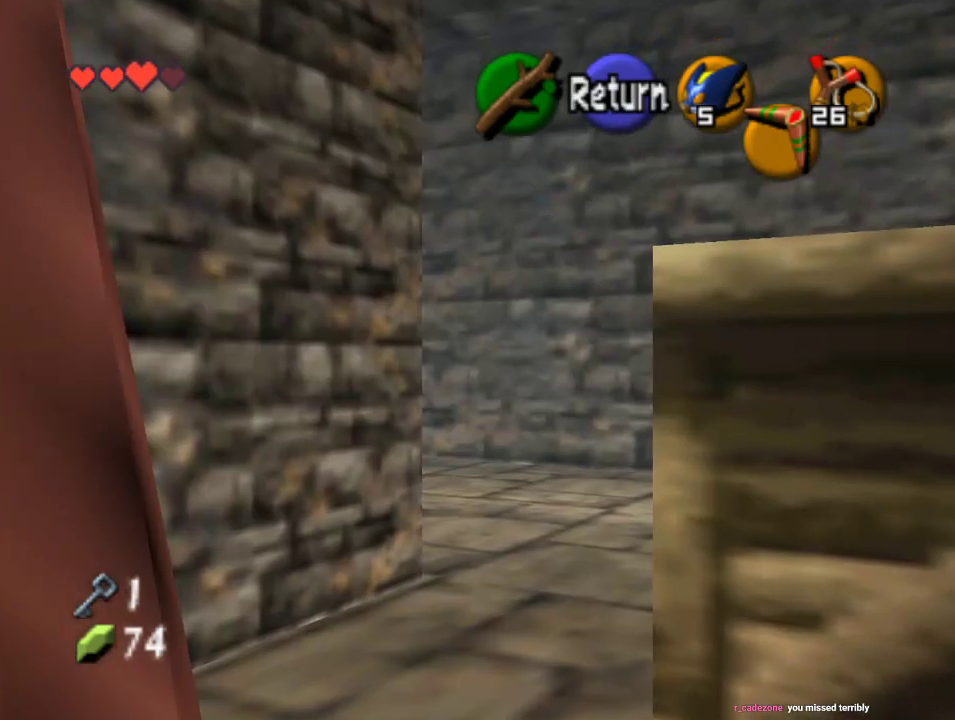
{"dt_ms": 500, "buttons": [], "left_stick": "center", "events": []}
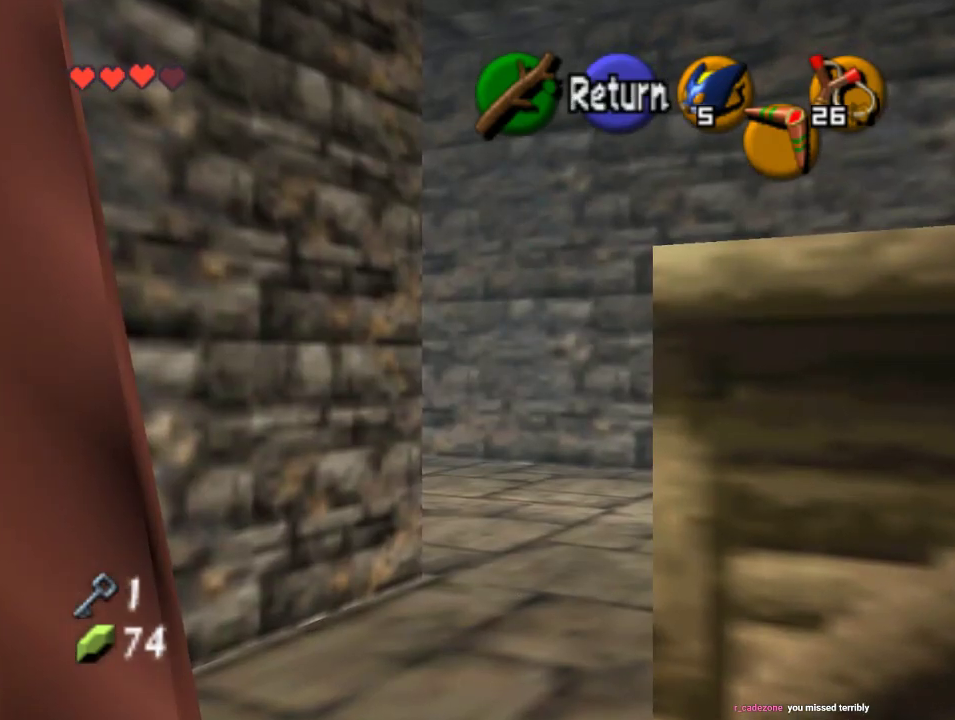
{"dt_ms": 500, "buttons": [], "left_stick": "center", "events": []}
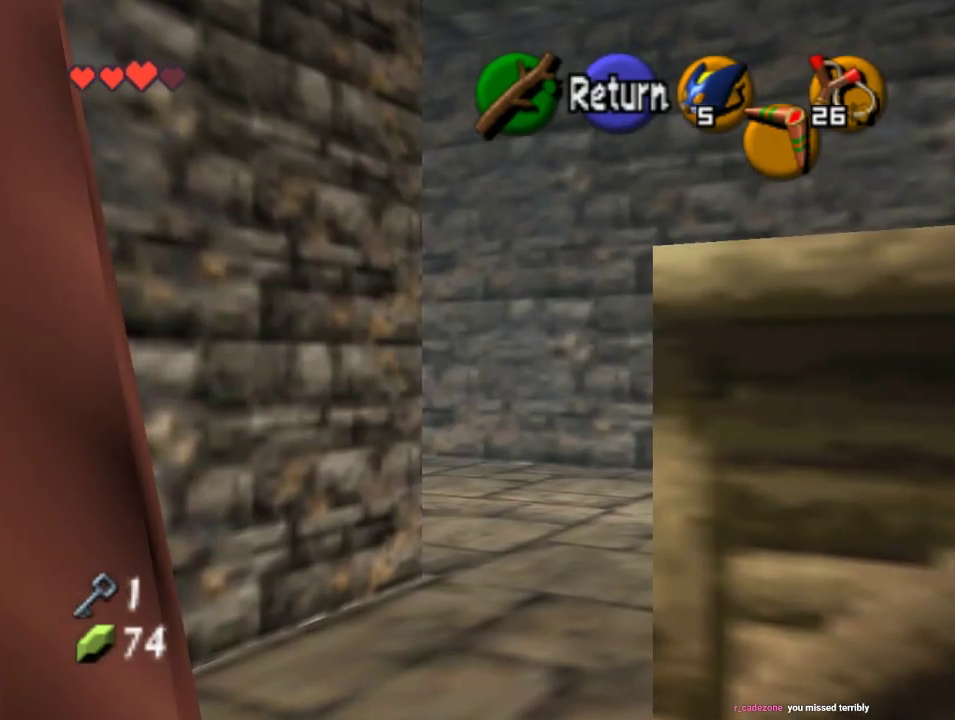
{"dt_ms": 500, "buttons": [], "left_stick": "center", "events": []}
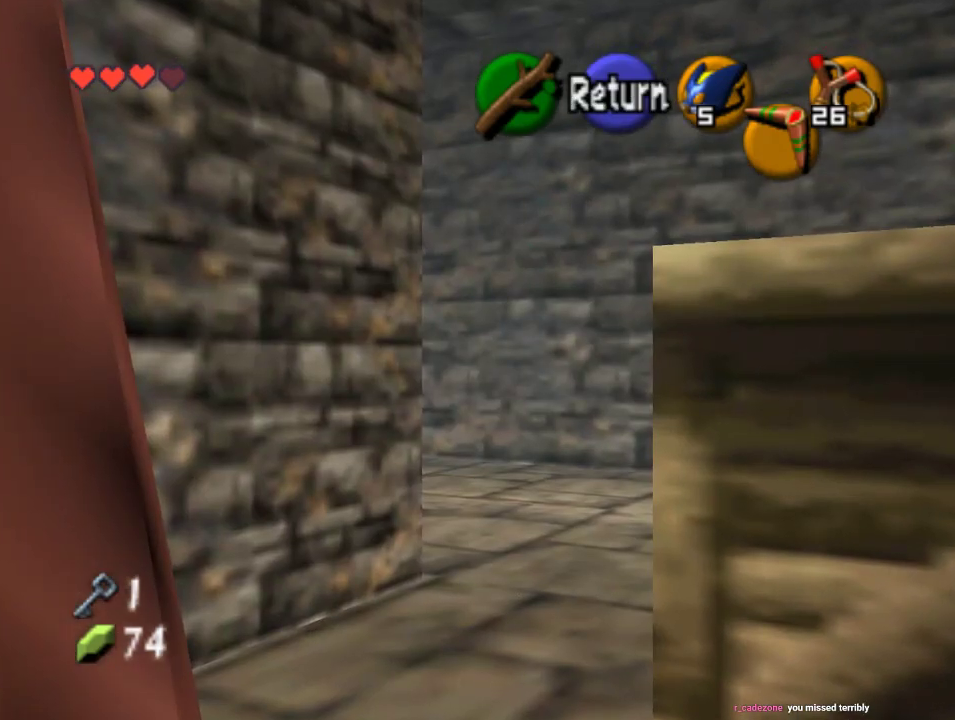
{"dt_ms": 500, "buttons": [], "left_stick": "center", "events": []}
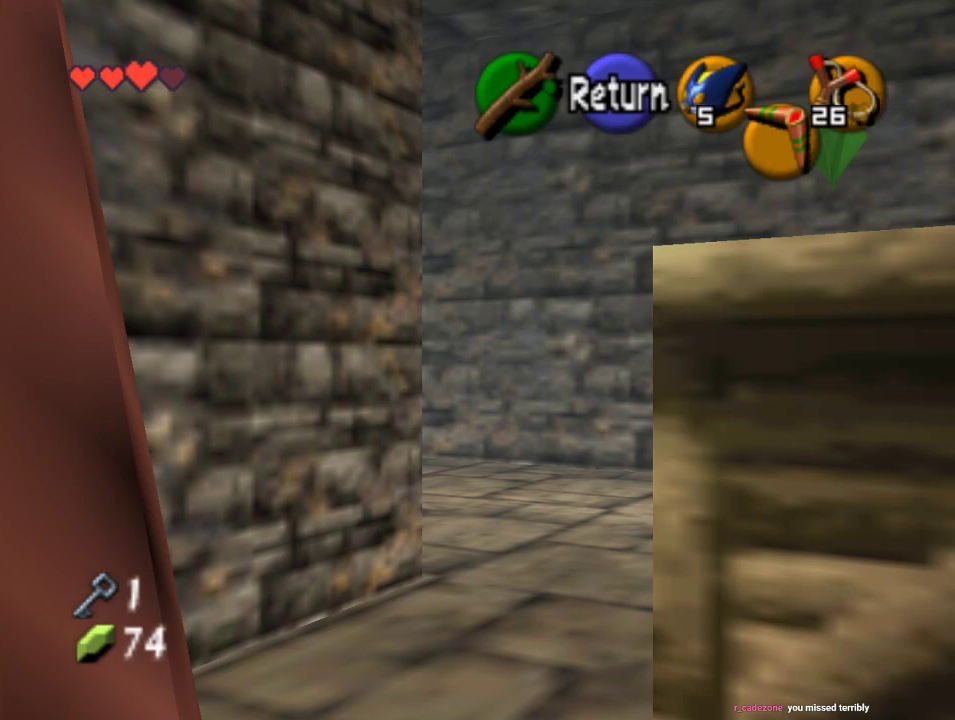
{"dt_ms": 500, "buttons": [], "left_stick": "center", "events": []}
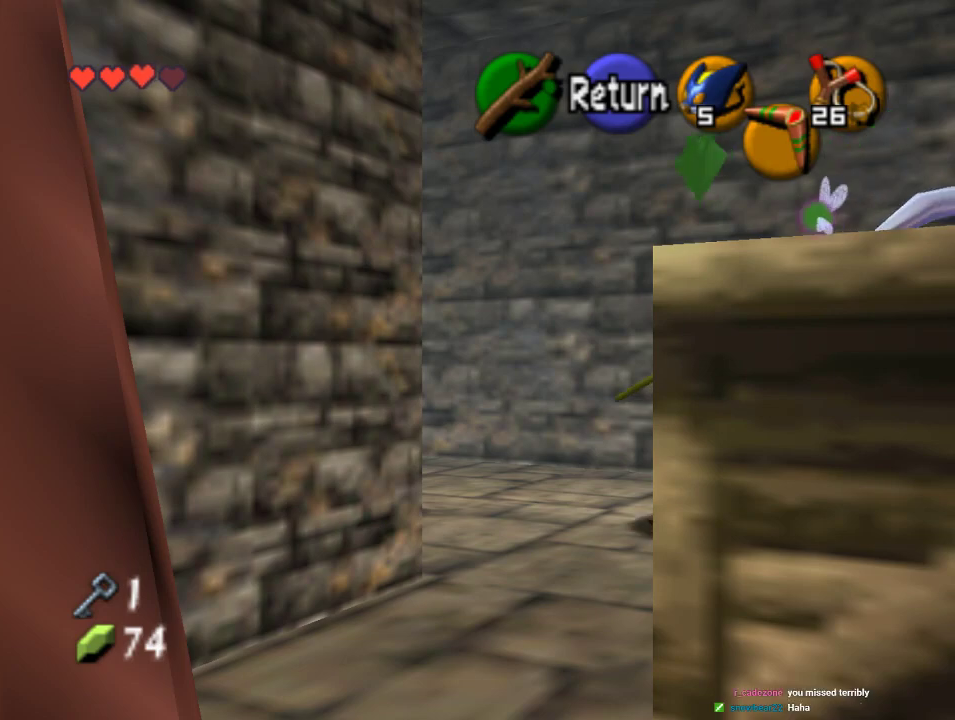
{"dt_ms": 500, "buttons": [], "left_stick": "center", "events": []}
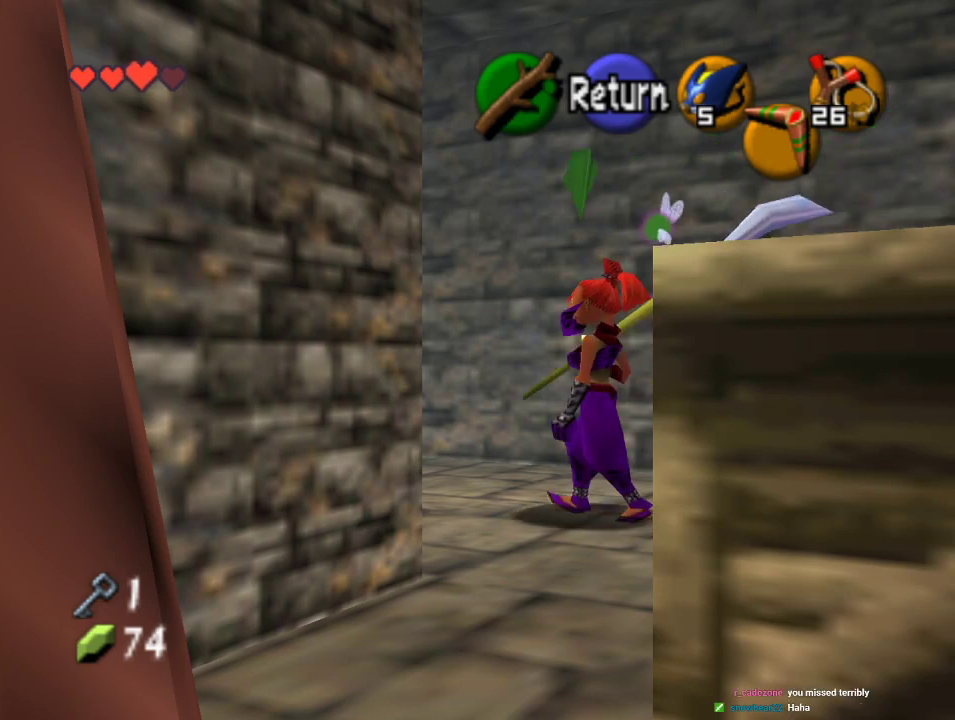
{"dt_ms": 500, "buttons": [], "left_stick": "up", "events": [[33, "A", "down"], [133, "A", "up"], [233, "left_stick", "up"]]}
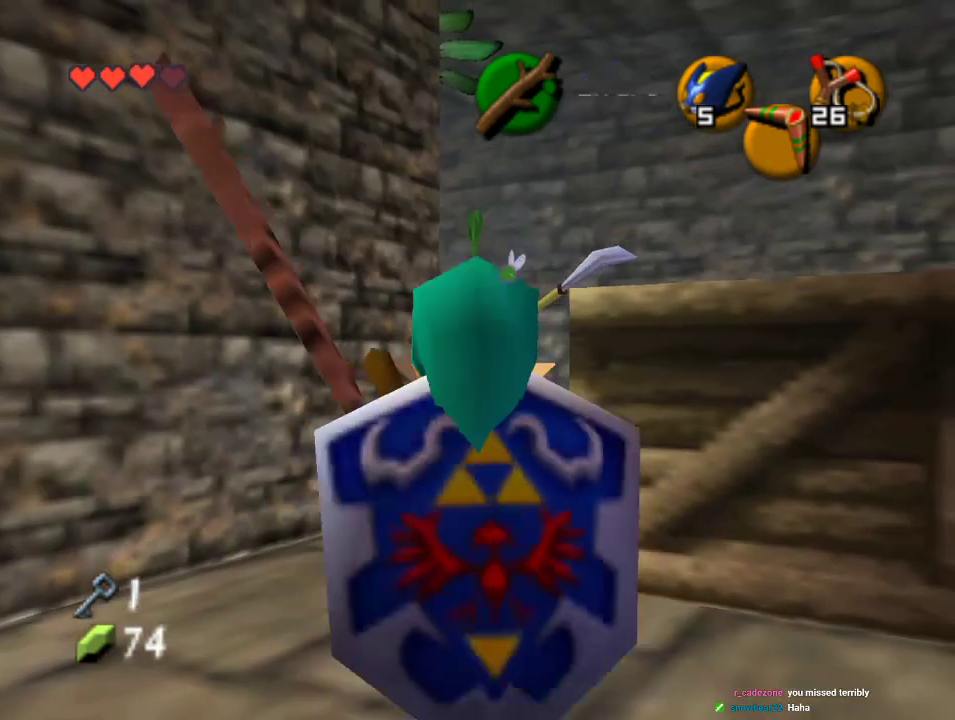
{"dt_ms": 500, "buttons": ["A", "Z"], "left_stick": "up", "events": [[267, "Z", "down"], [433, "A", "down"]]}
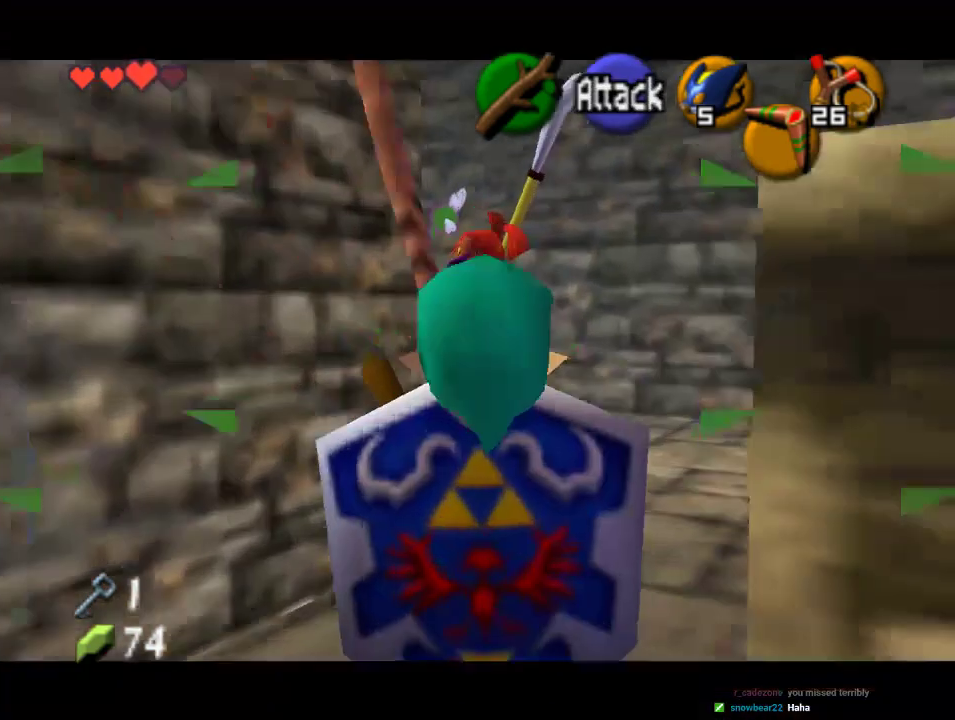
{"dt_ms": 500, "buttons": ["Z"], "left_stick": "up", "events": [[100, "A", "up"], [200, "A", "down"], [267, "A", "up"]]}
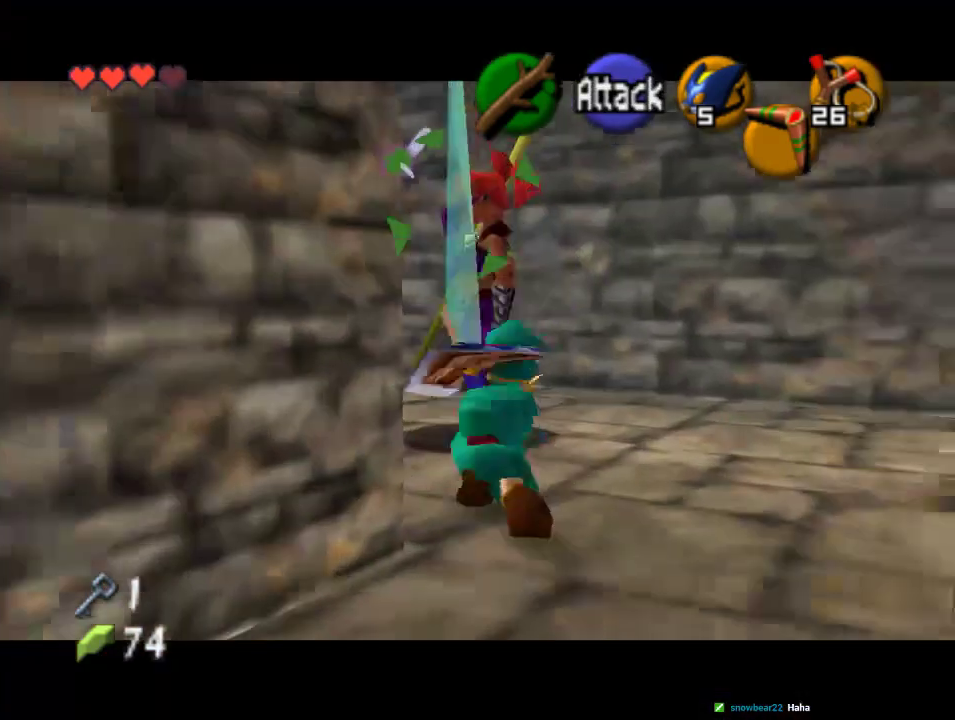
{"dt_ms": 500, "buttons": [], "left_stick": "up-right", "events": [[233, "Z", "up"], [367, "left_stick", "up-right"]]}
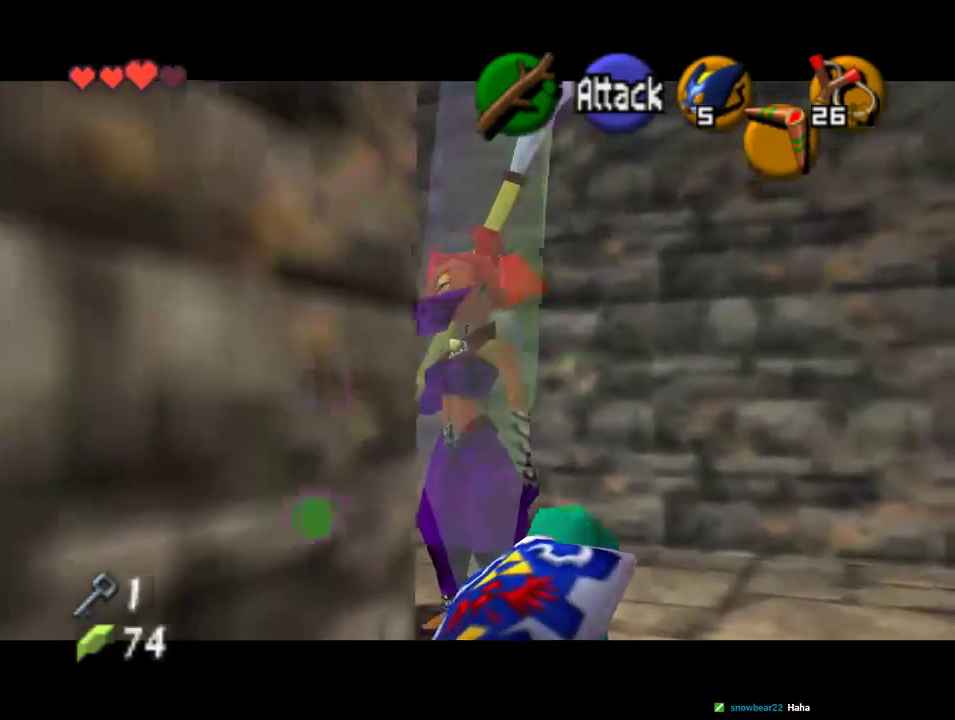
{"dt_ms": 1000, "buttons": ["A"], "left_stick": "center", "events": [[167, "left_stick", "right"], [267, "A", "down"], [467, "left_stick", "center"], [600, "A", "up"], [733, "B", "down"], [1000, "A", "down"], [1000, "B", "up"]]}
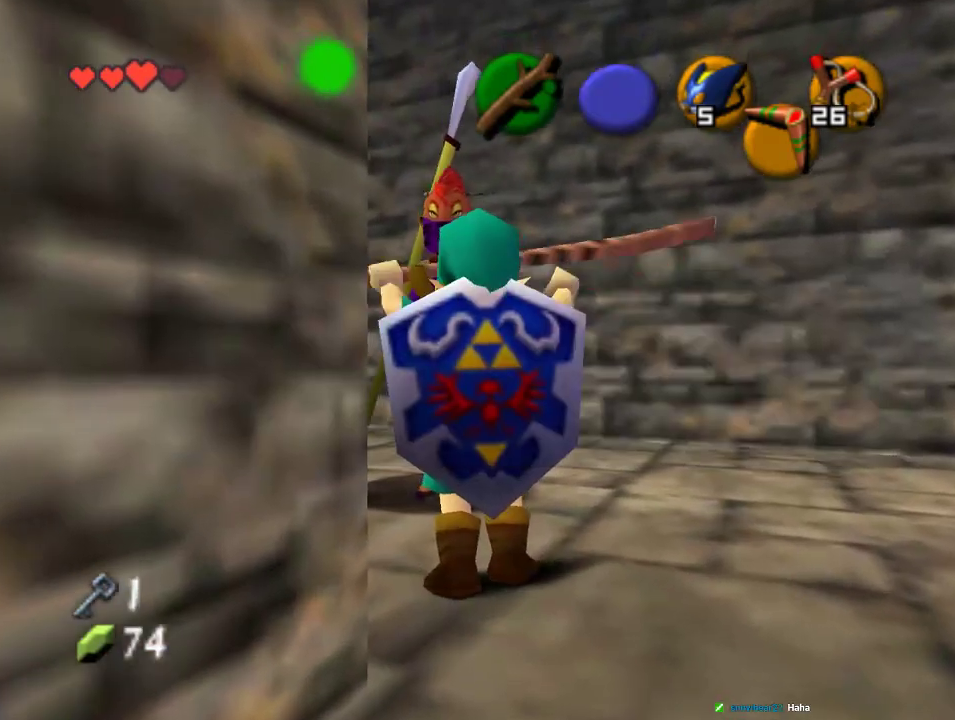
{"dt_ms": 500, "buttons": [], "left_stick": "center", "events": [[67, "A", "up"]]}